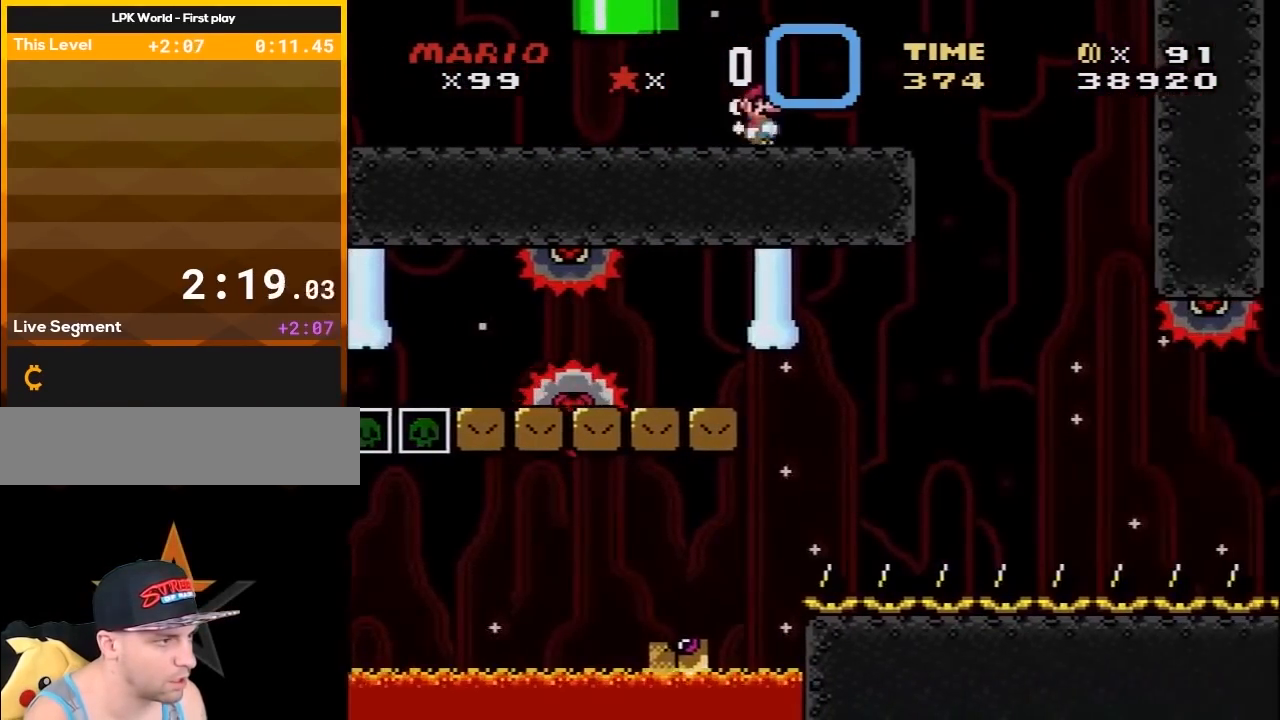
Gameplay with a controller (Nintendo layout); each line is a JSON object with the inputs held at the frame after it. "events" lists button and stick changes between this image and that frame as [ms after this image, input, new state], when the widget could be followed in between. Not read: L3 R3.
{"buttons": ["X", "DPAD_RIGHT"], "events": [[17, "DPAD_RIGHT", "up"], [50, "DPAD_LEFT", "down"], [167, "DPAD_LEFT", "up"], [333, "DPAD_RIGHT", "down"]]}
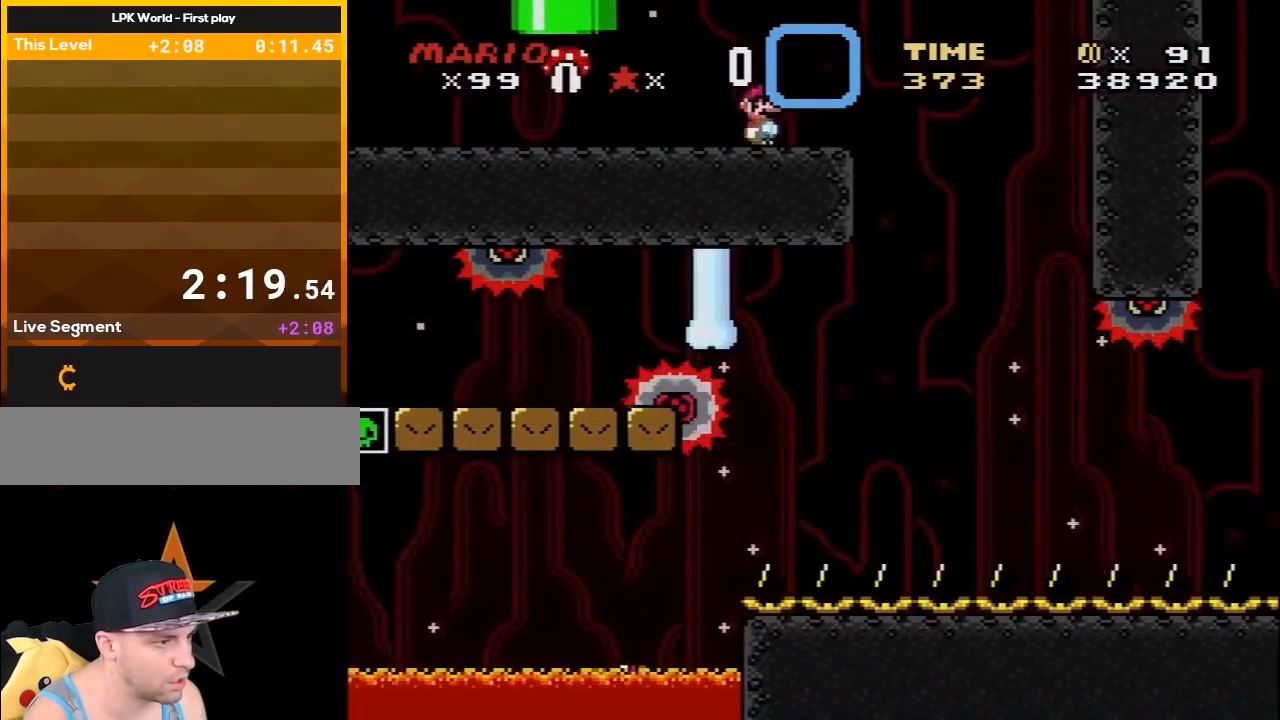
{"buttons": ["X", "DPAD_LEFT"], "events": [[67, "A", "down"], [167, "A", "up"], [317, "DPAD_RIGHT", "up"], [383, "DPAD_LEFT", "down"]]}
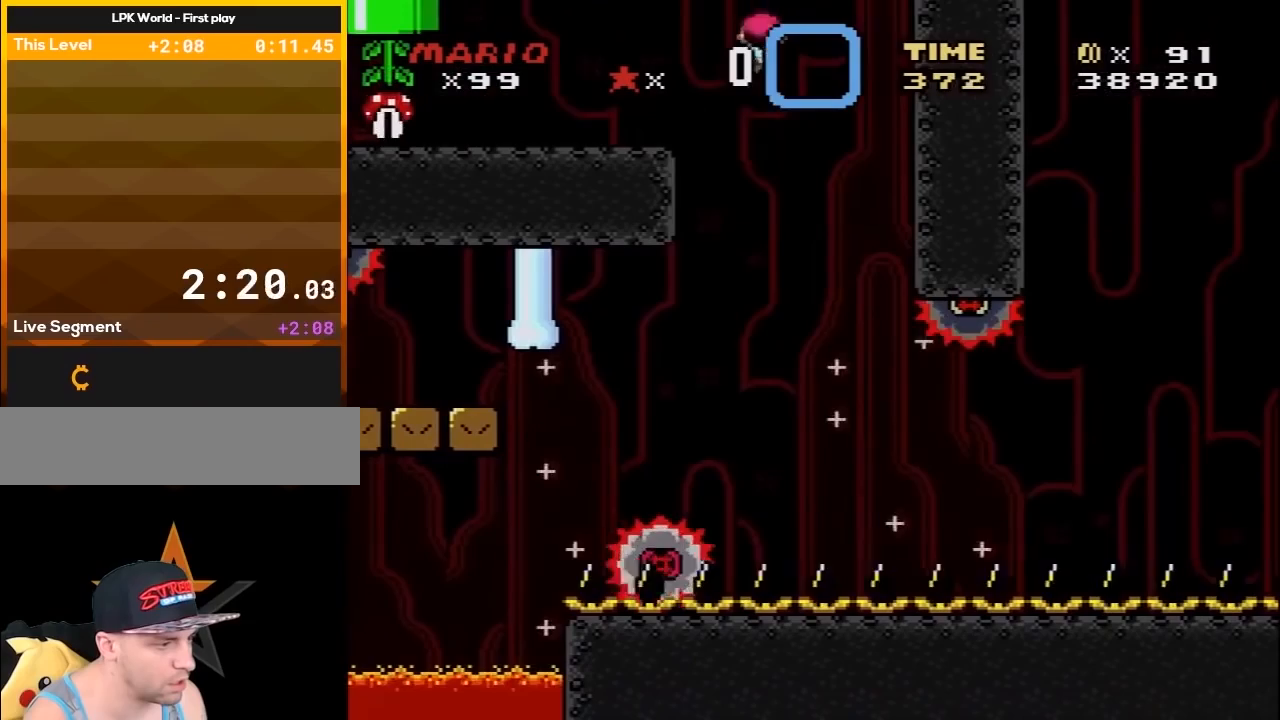
{"buttons": ["X"], "events": [[17, "DPAD_LEFT", "up"], [150, "DPAD_RIGHT", "down"], [350, "DPAD_RIGHT", "up"]]}
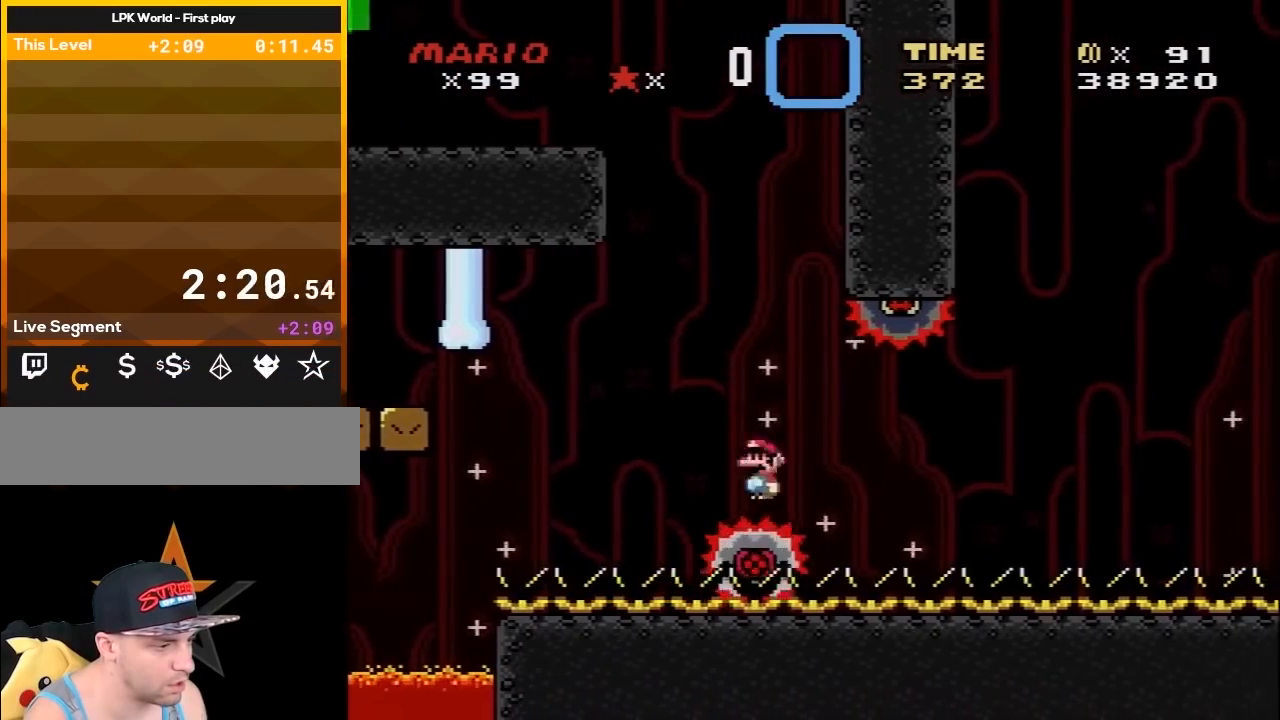
{"buttons": ["X"], "events": [[233, "DPAD_RIGHT", "down"], [267, "DPAD_RIGHT", "up"]]}
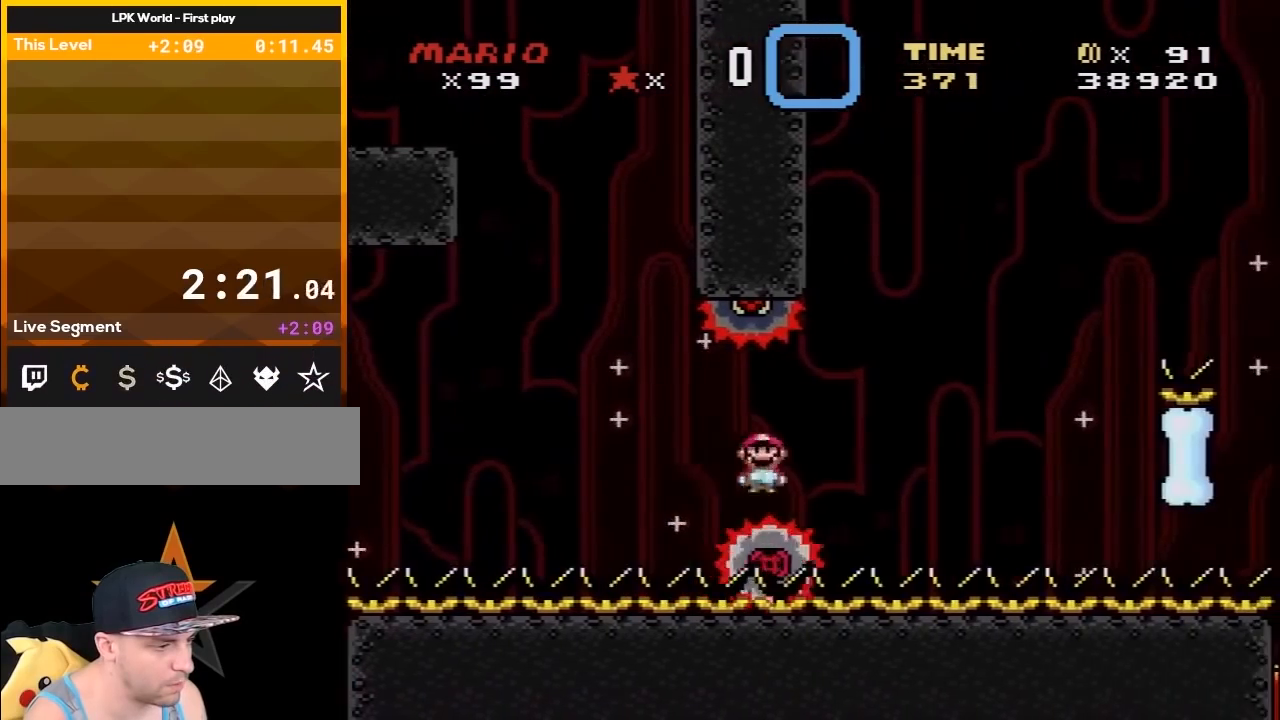
{"buttons": ["X"], "events": [[300, "DPAD_RIGHT", "down"], [383, "DPAD_RIGHT", "up"]]}
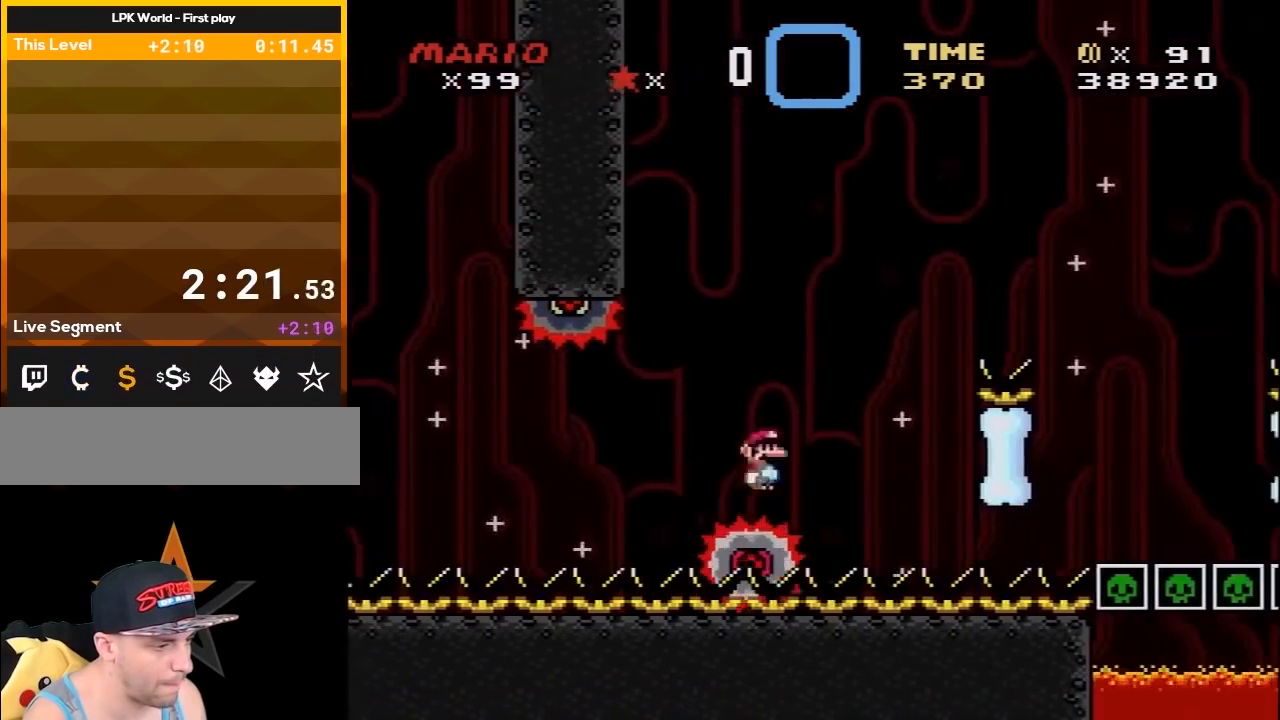
{"buttons": ["A", "X", "DPAD_RIGHT"], "events": [[233, "DPAD_RIGHT", "down"], [300, "DPAD_LEFT", "down"], [300, "DPAD_RIGHT", "up"], [350, "A", "down"], [417, "DPAD_UP", "down"], [450, "DPAD_LEFT", "up"], [450, "DPAD_RIGHT", "down"], [450, "DPAD_UP", "up"]]}
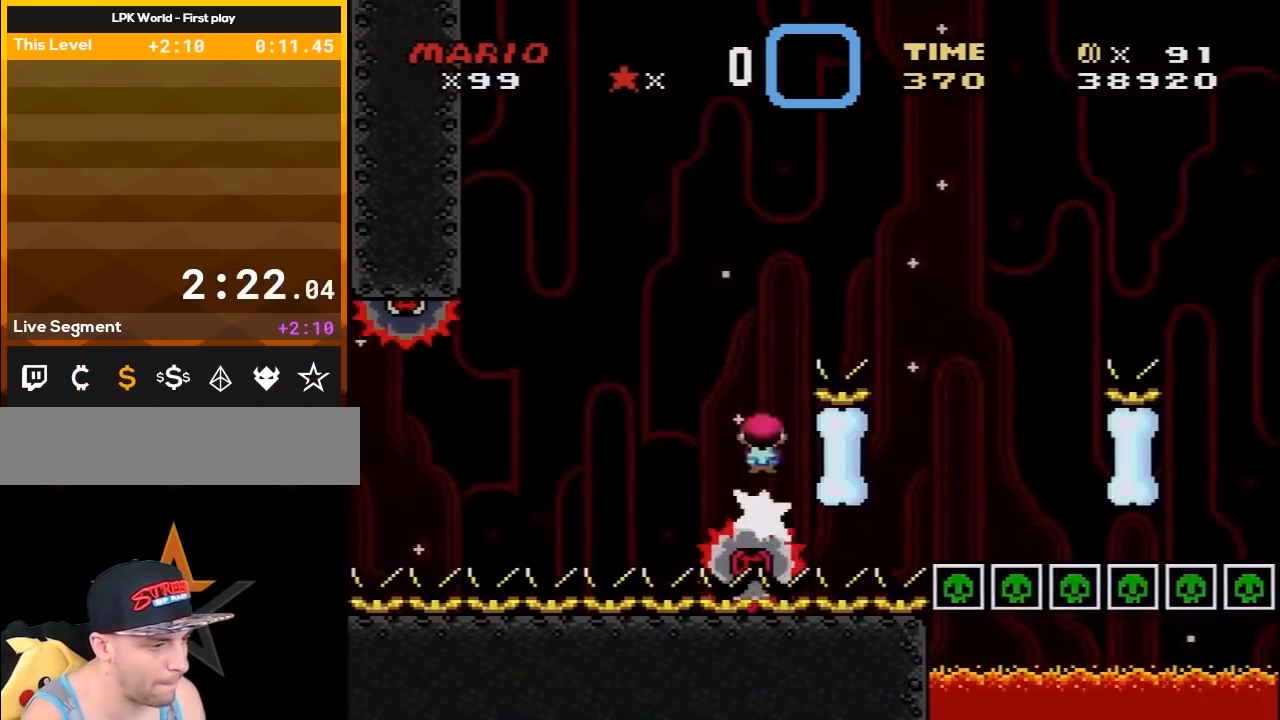
{"buttons": ["X", "DPAD_RIGHT"], "events": [[300, "A", "up"]]}
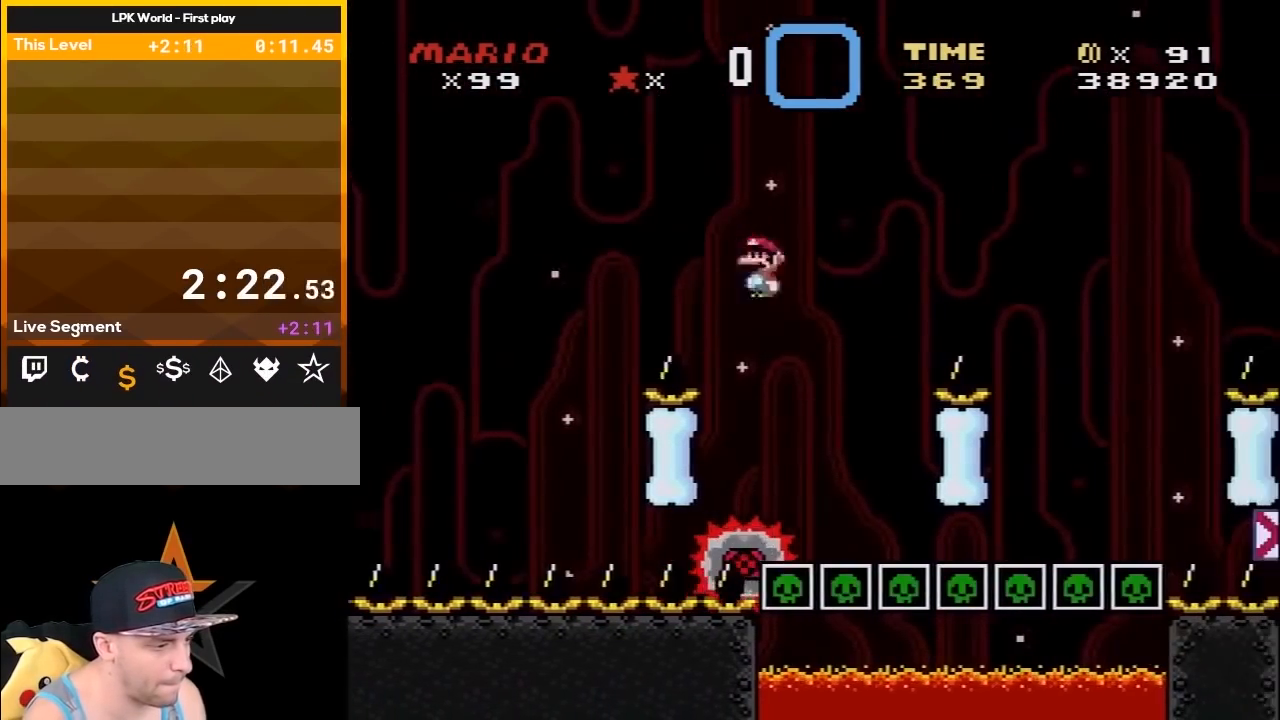
{"buttons": ["A", "X", "DPAD_RIGHT"], "events": [[50, "DPAD_LEFT", "down"], [50, "DPAD_RIGHT", "up"], [150, "A", "down"], [200, "DPAD_DOWN", "down"], [200, "DPAD_LEFT", "up"], [200, "DPAD_RIGHT", "down"], [233, "DPAD_DOWN", "up"]]}
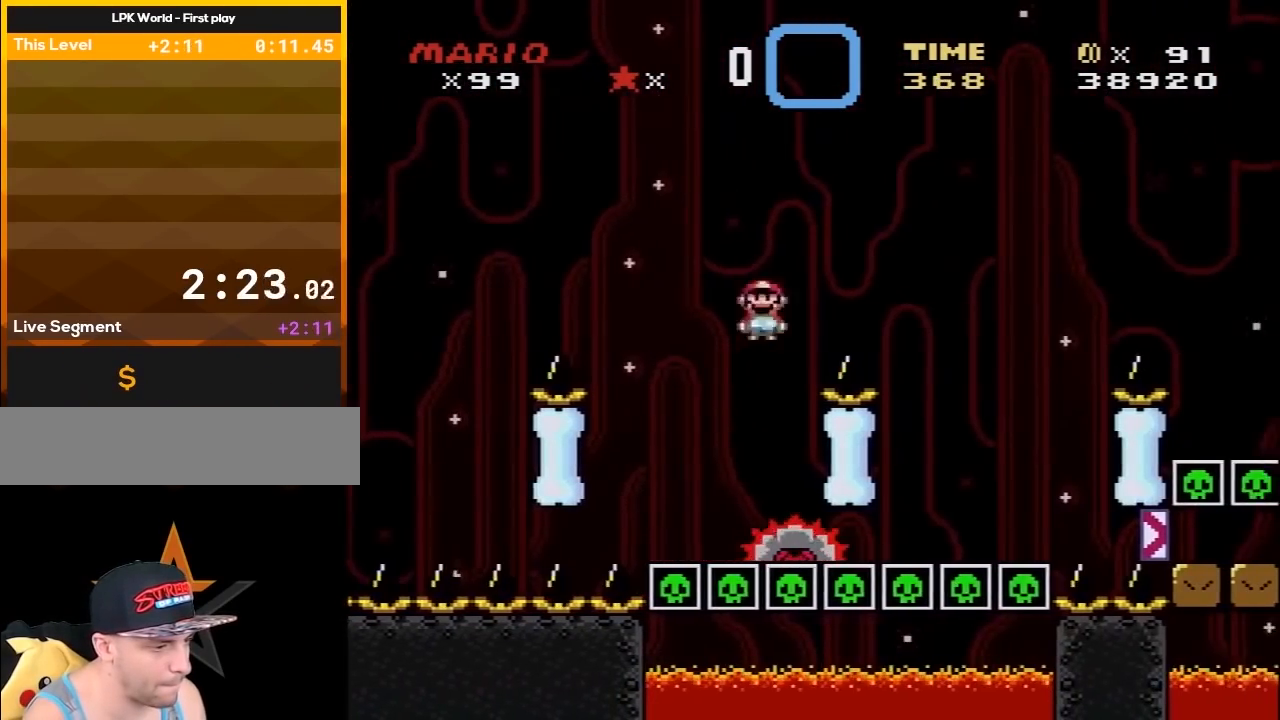
{"buttons": ["X", "DPAD_LEFT"], "events": [[200, "A", "up"], [417, "DPAD_RIGHT", "up"], [450, "DPAD_LEFT", "down"]]}
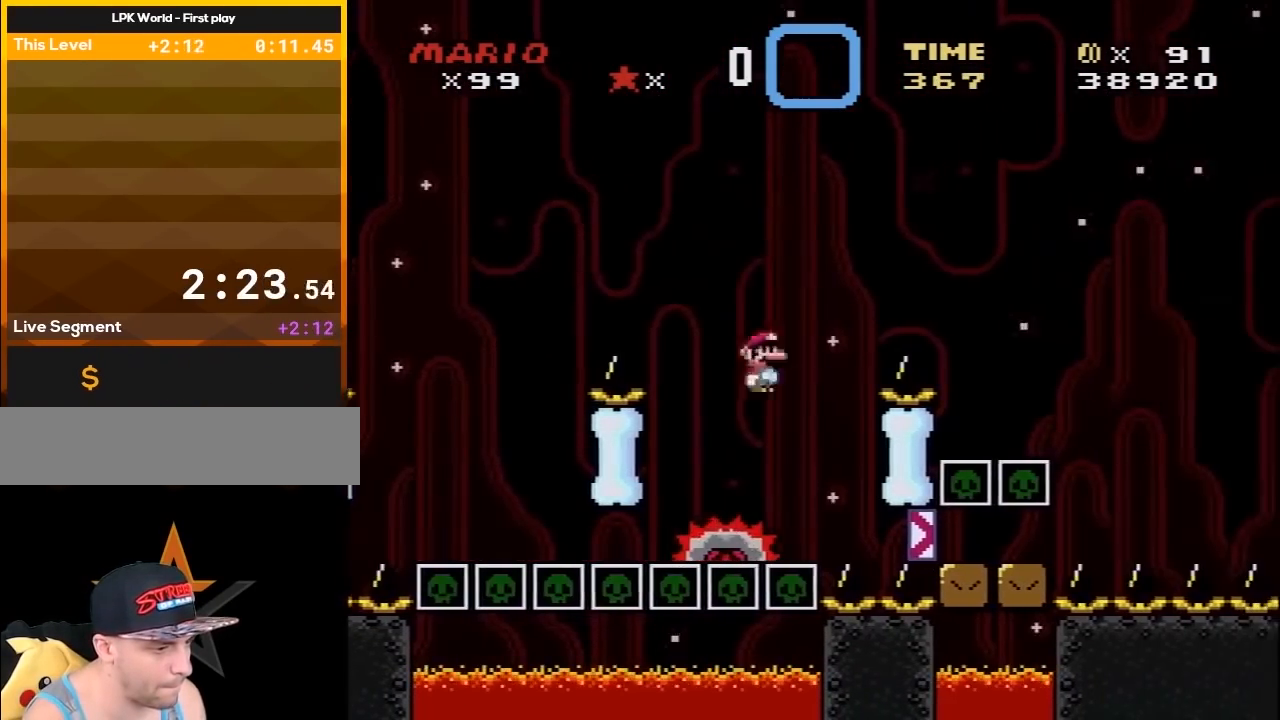
{"buttons": ["A", "X", "DPAD_RIGHT"], "events": [[50, "A", "down"], [67, "DPAD_LEFT", "up"], [67, "DPAD_RIGHT", "down"]]}
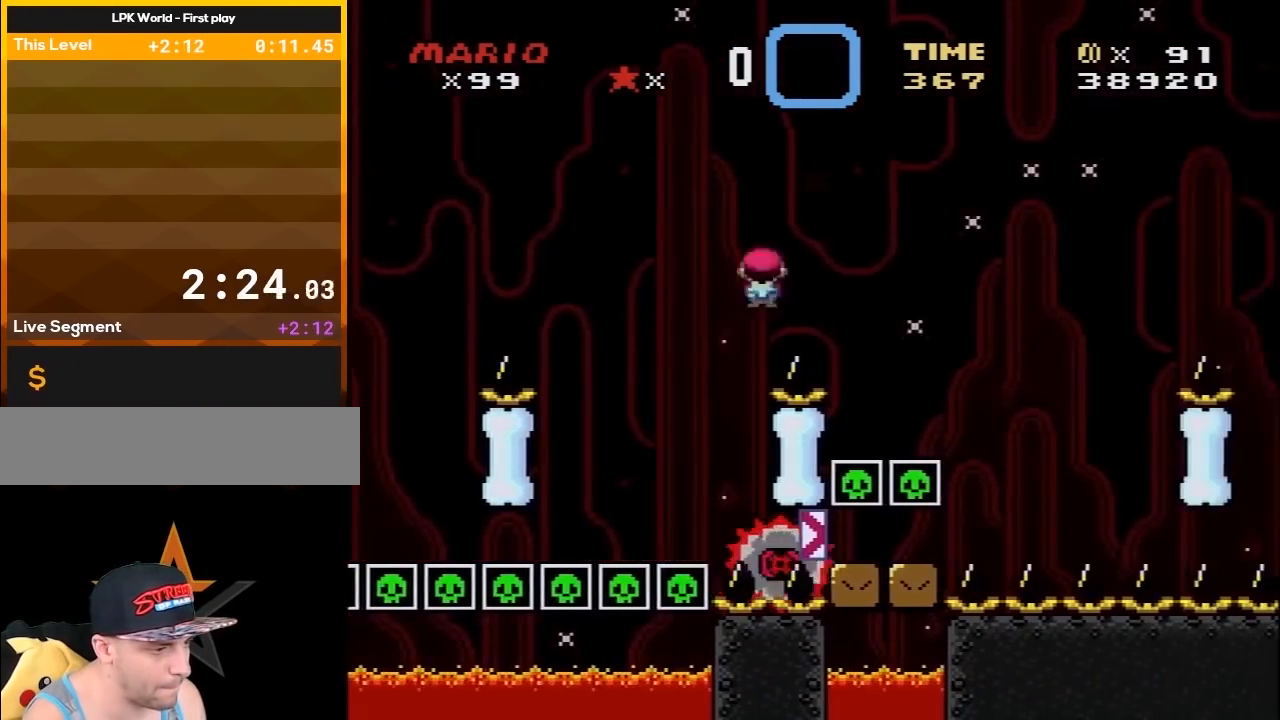
{"buttons": ["A", "X", "DPAD_LEFT"], "events": [[383, "DPAD_RIGHT", "up"], [383, "DPAD_UP", "down"], [417, "DPAD_LEFT", "down"], [417, "DPAD_UP", "up"]]}
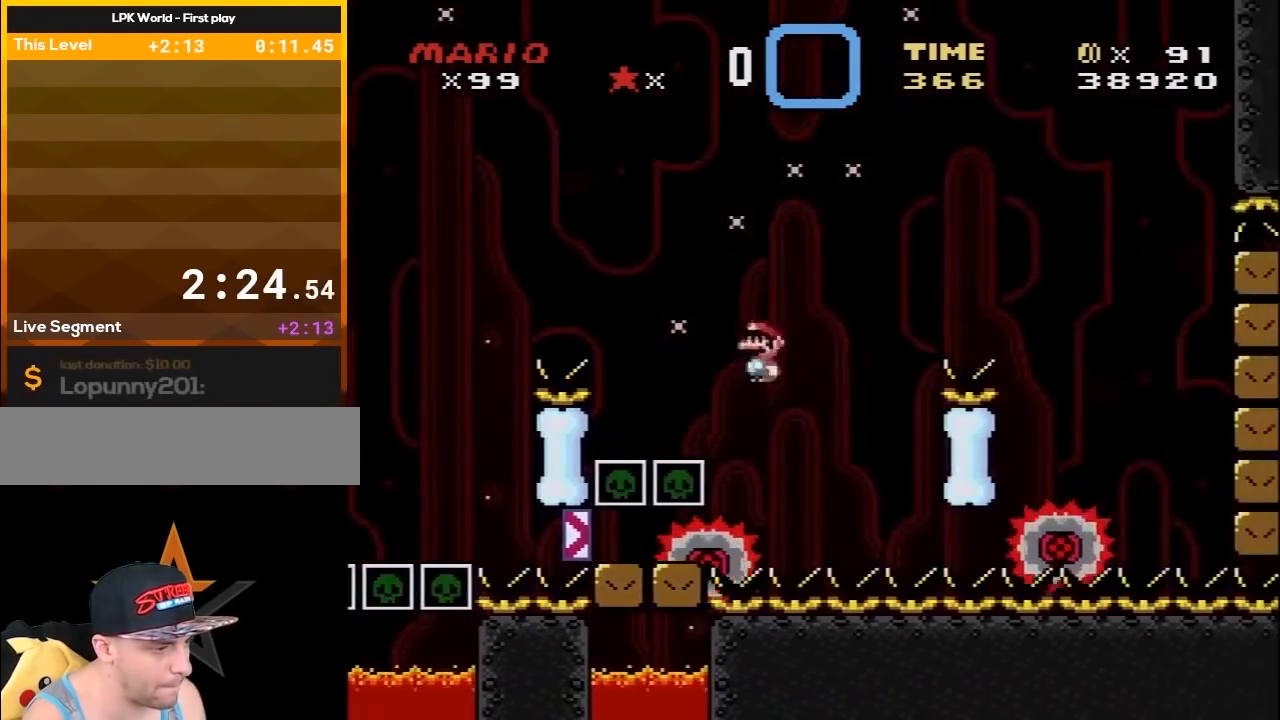
{"buttons": ["X", "DPAD_RIGHT"], "events": [[50, "DPAD_LEFT", "up"], [50, "DPAD_RIGHT", "down"], [233, "DPAD_DOWN", "down"], [267, "DPAD_DOWN", "up"], [267, "DPAD_LEFT", "down"], [267, "DPAD_RIGHT", "up"], [333, "A", "up"], [383, "DPAD_DOWN", "down"], [383, "DPAD_LEFT", "up"], [383, "DPAD_RIGHT", "down"], [417, "DPAD_DOWN", "up"]]}
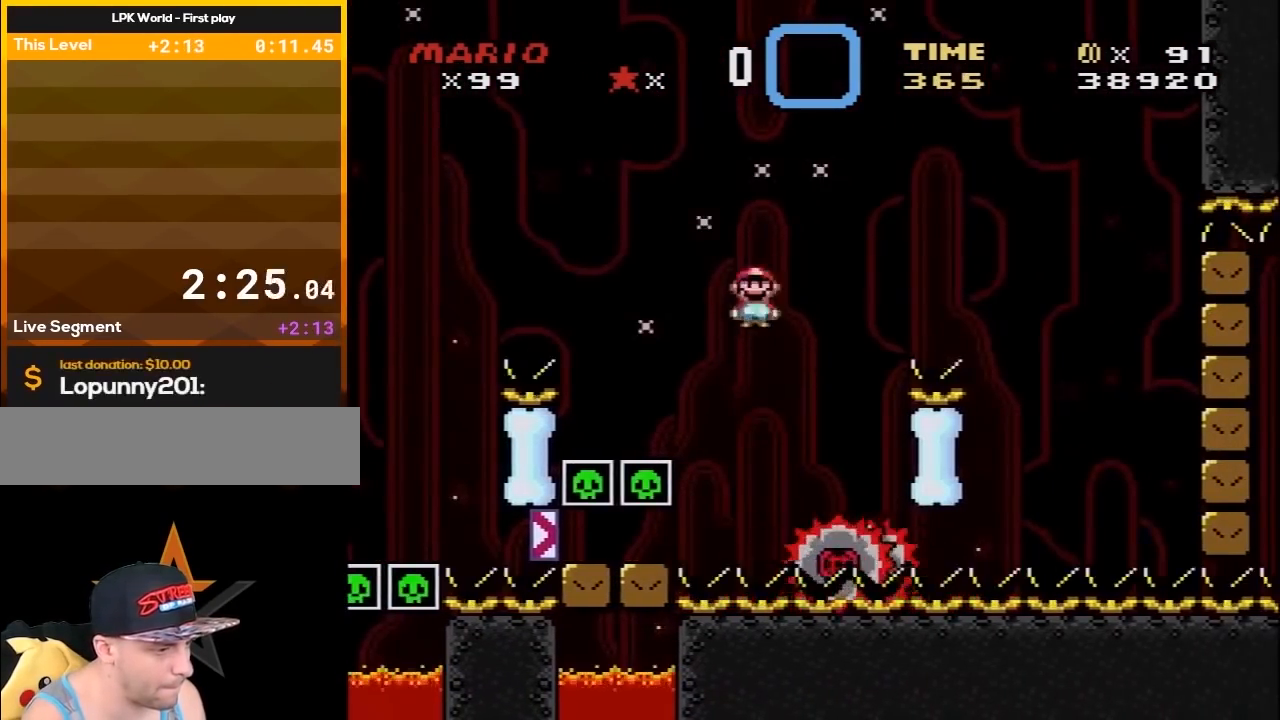
{"buttons": ["A", "X", "DPAD_RIGHT"], "events": [[50, "DPAD_LEFT", "down"], [50, "DPAD_RIGHT", "up"], [167, "A", "down"], [167, "DPAD_DOWN", "down"], [167, "DPAD_LEFT", "up"], [167, "DPAD_RIGHT", "down"], [200, "DPAD_DOWN", "up"]]}
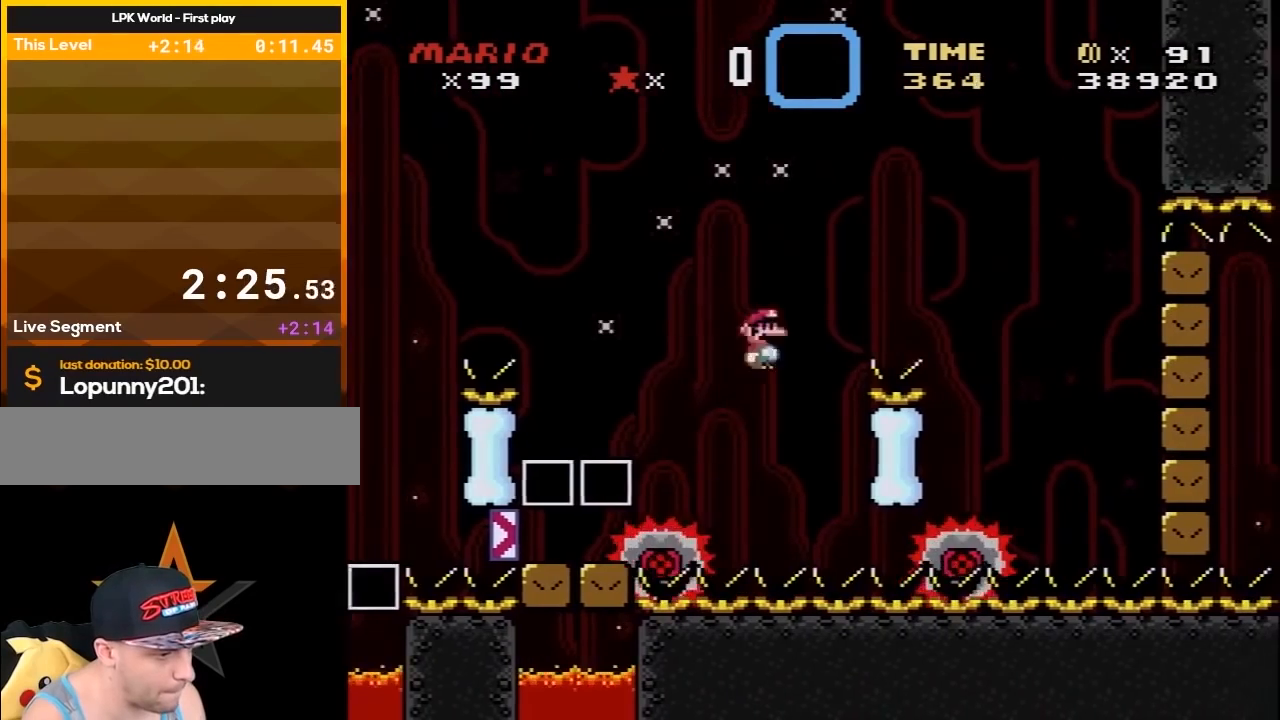
{"buttons": ["A", "X"], "events": [[483, "DPAD_RIGHT", "up"]]}
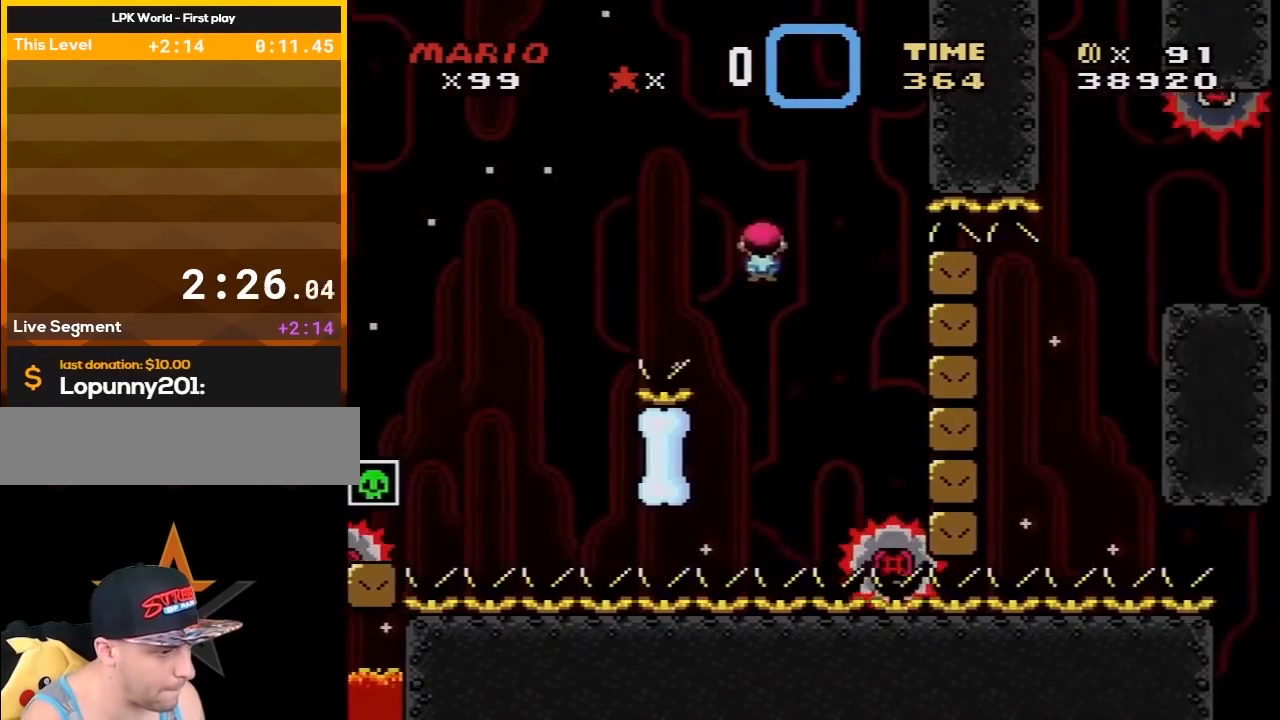
{"buttons": ["A", "X", "DPAD_LEFT"], "events": [[17, "DPAD_LEFT", "down"], [133, "DPAD_LEFT", "up"], [133, "DPAD_RIGHT", "down"], [167, "DPAD_DOWN", "down"], [233, "DPAD_DOWN", "up"], [233, "DPAD_LEFT", "down"], [233, "DPAD_RIGHT", "up"]]}
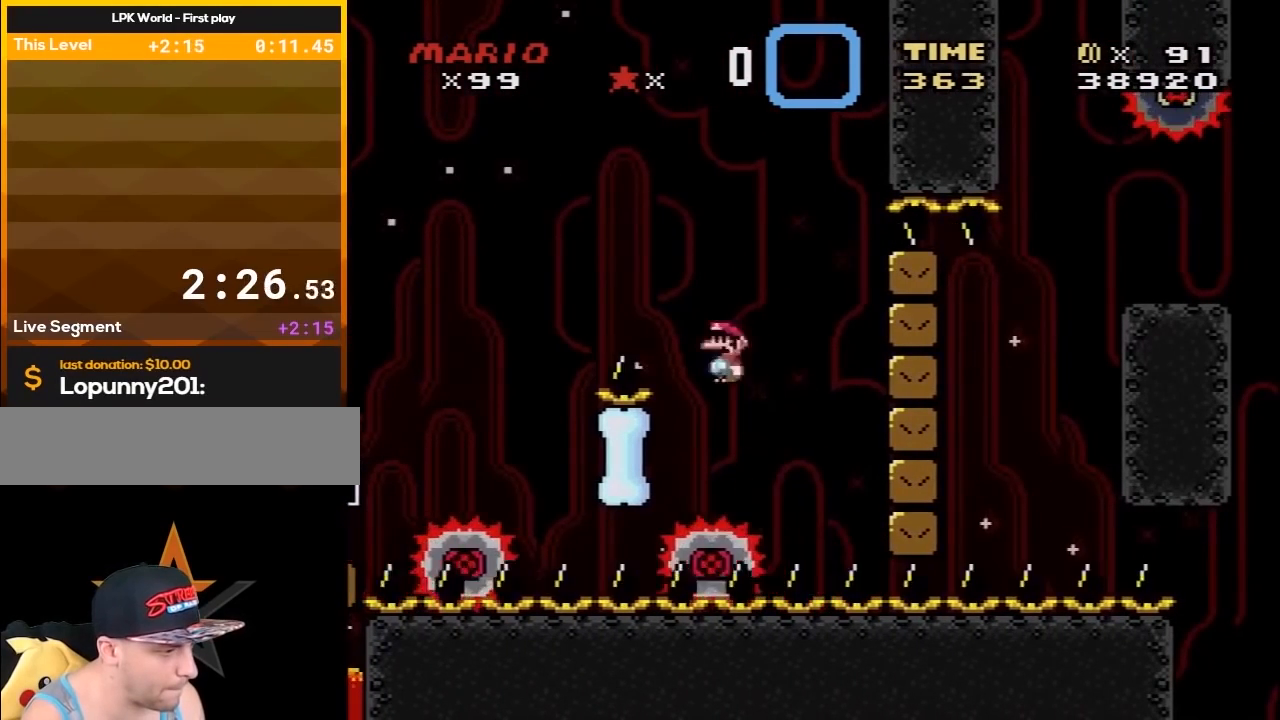
{"buttons": ["A", "X"], "events": [[50, "DPAD_LEFT", "up"], [50, "DPAD_RIGHT", "down"], [333, "DPAD_LEFT", "down"], [333, "DPAD_RIGHT", "up"], [483, "DPAD_LEFT", "up"]]}
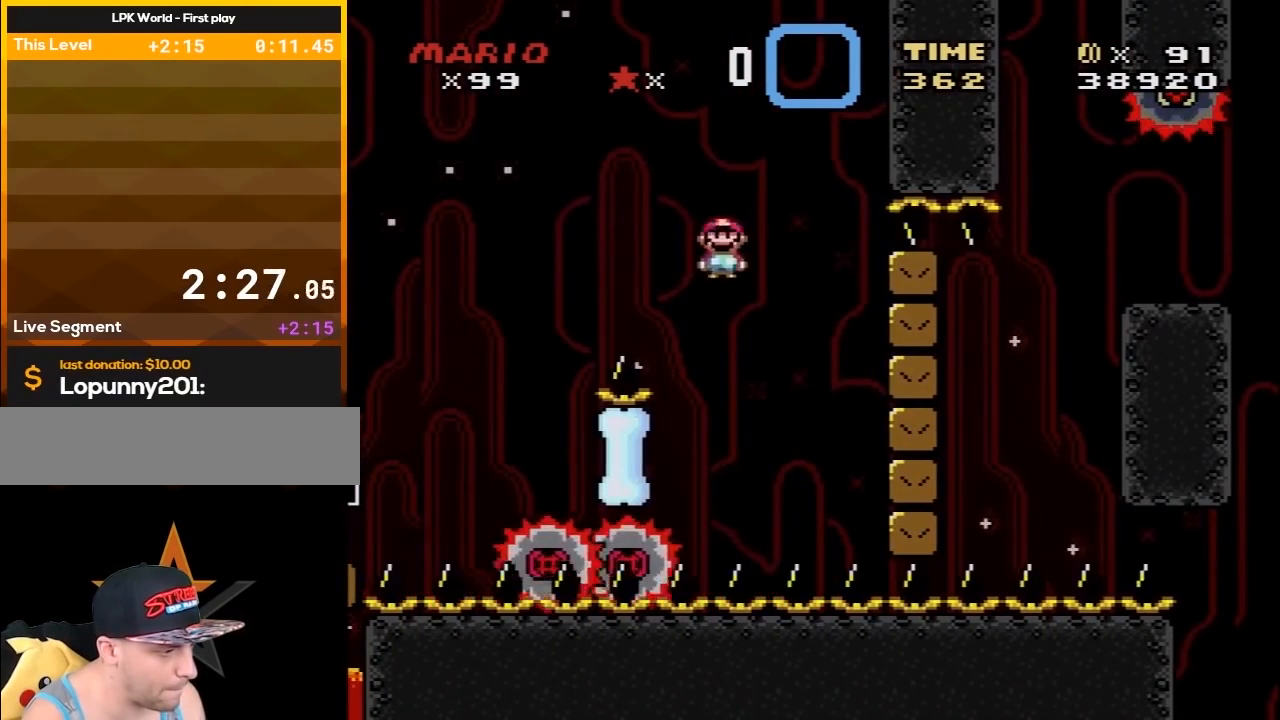
{"buttons": ["A", "X", "DPAD_LEFT"], "events": [[50, "DPAD_RIGHT", "down"], [300, "DPAD_DOWN", "down"], [300, "DPAD_RIGHT", "up"], [317, "DPAD_DOWN", "up"], [317, "DPAD_LEFT", "down"]]}
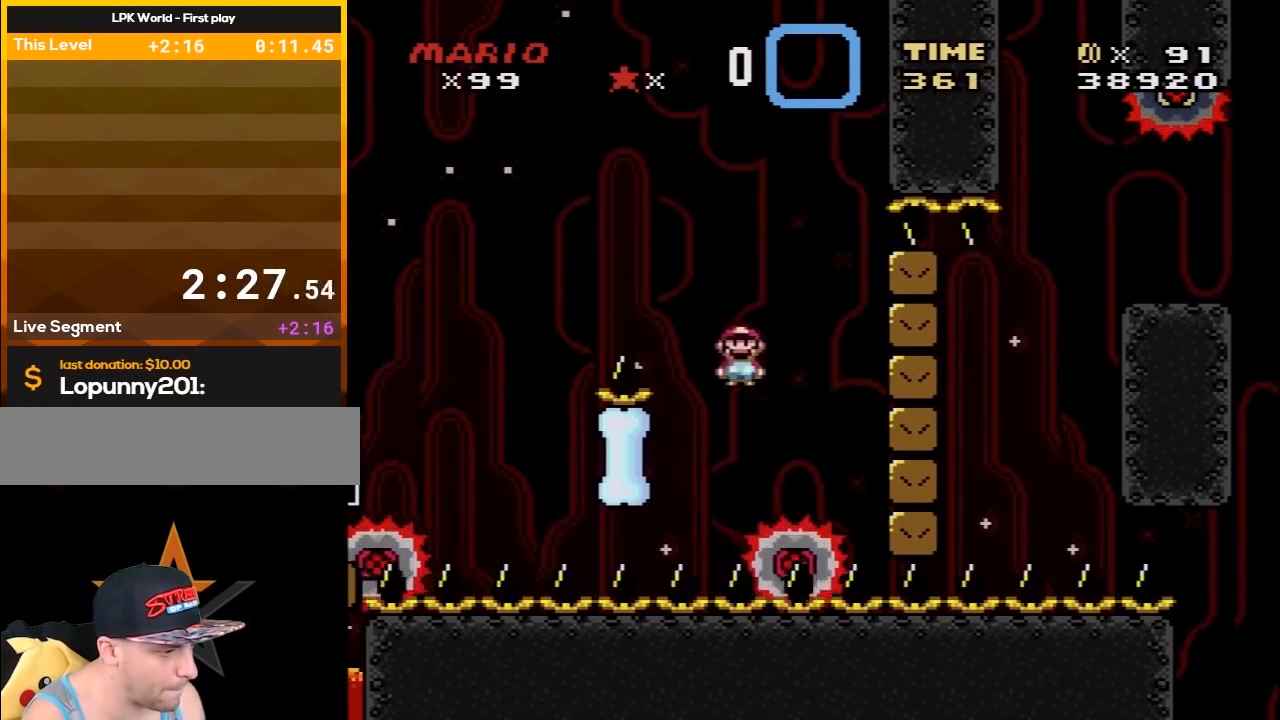
{"buttons": ["A", "X", "DPAD_LEFT"], "events": [[117, "A", "up"], [117, "DPAD_LEFT", "up"], [133, "DPAD_RIGHT", "down"], [383, "DPAD_RIGHT", "up"], [417, "DPAD_LEFT", "down"], [450, "A", "down"]]}
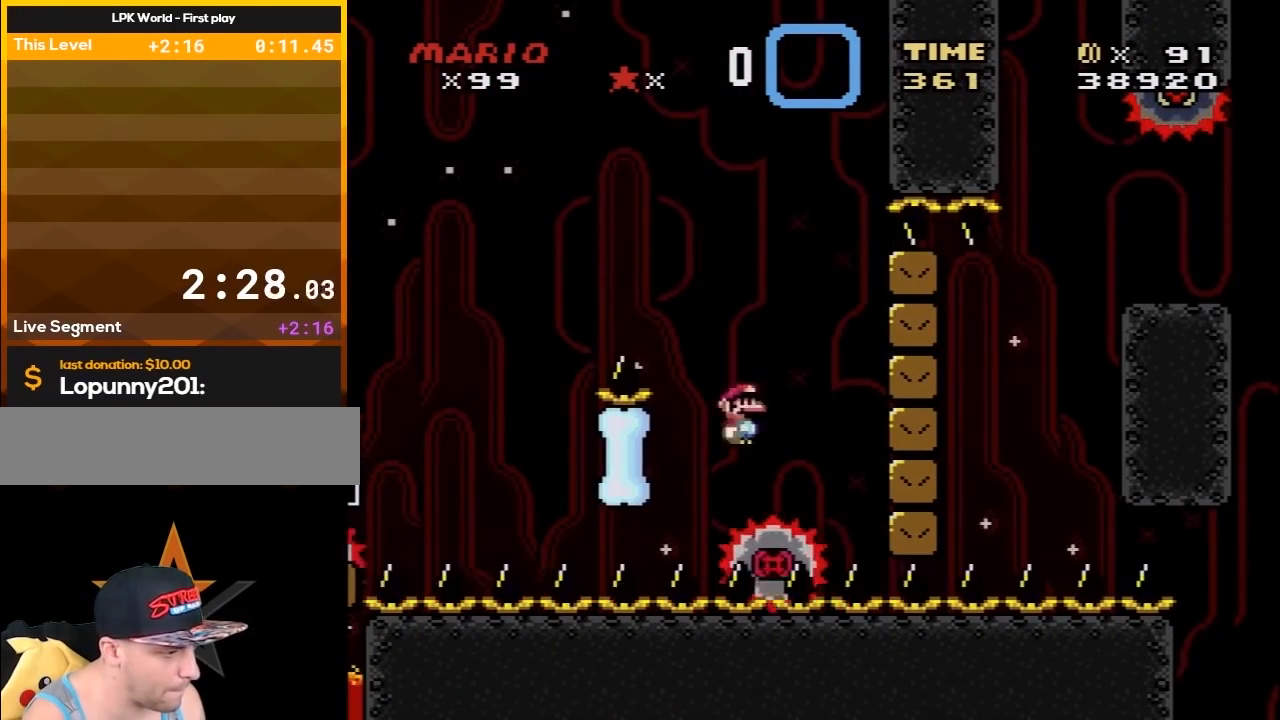
{"buttons": ["A", "X", "DPAD_RIGHT"], "events": [[83, "DPAD_LEFT", "up"], [183, "DPAD_LEFT", "down"], [350, "DPAD_LEFT", "up"], [350, "DPAD_UP", "down"], [400, "DPAD_RIGHT", "down"], [400, "DPAD_UP", "up"]]}
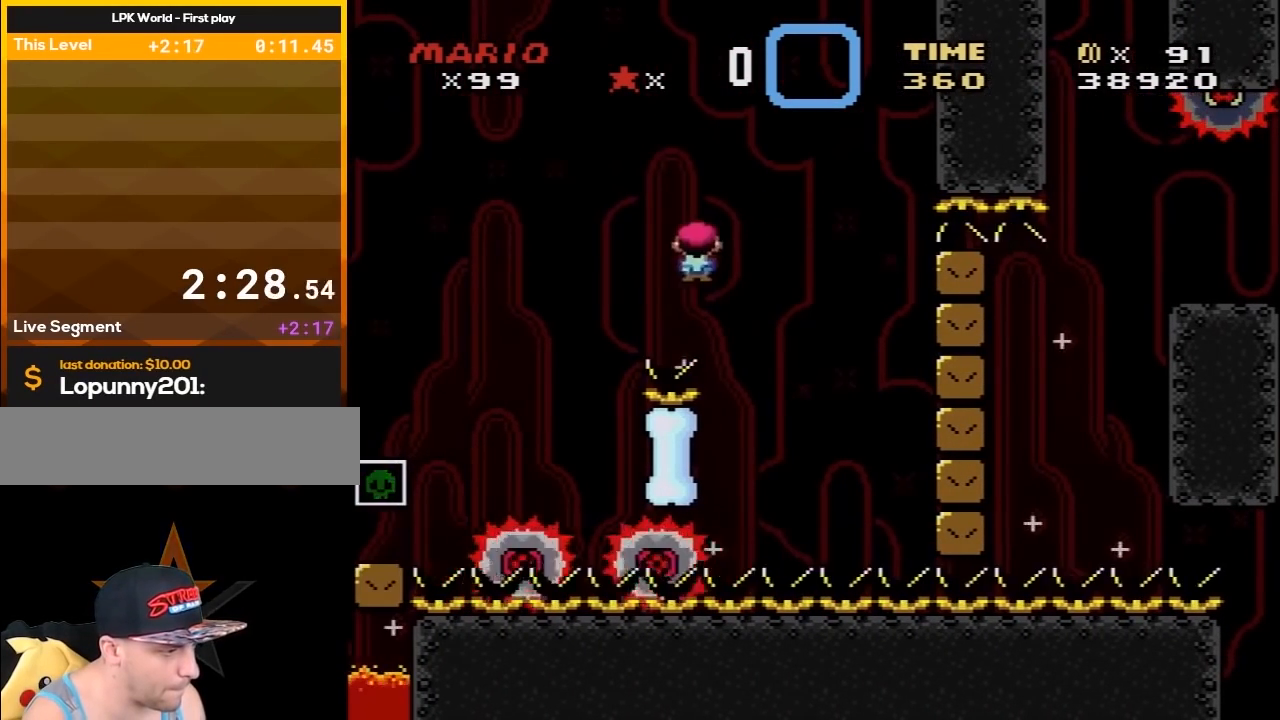
{"buttons": ["A", "X", "DPAD_LEFT"], "events": [[233, "DPAD_RIGHT", "up"], [267, "DPAD_LEFT", "down"]]}
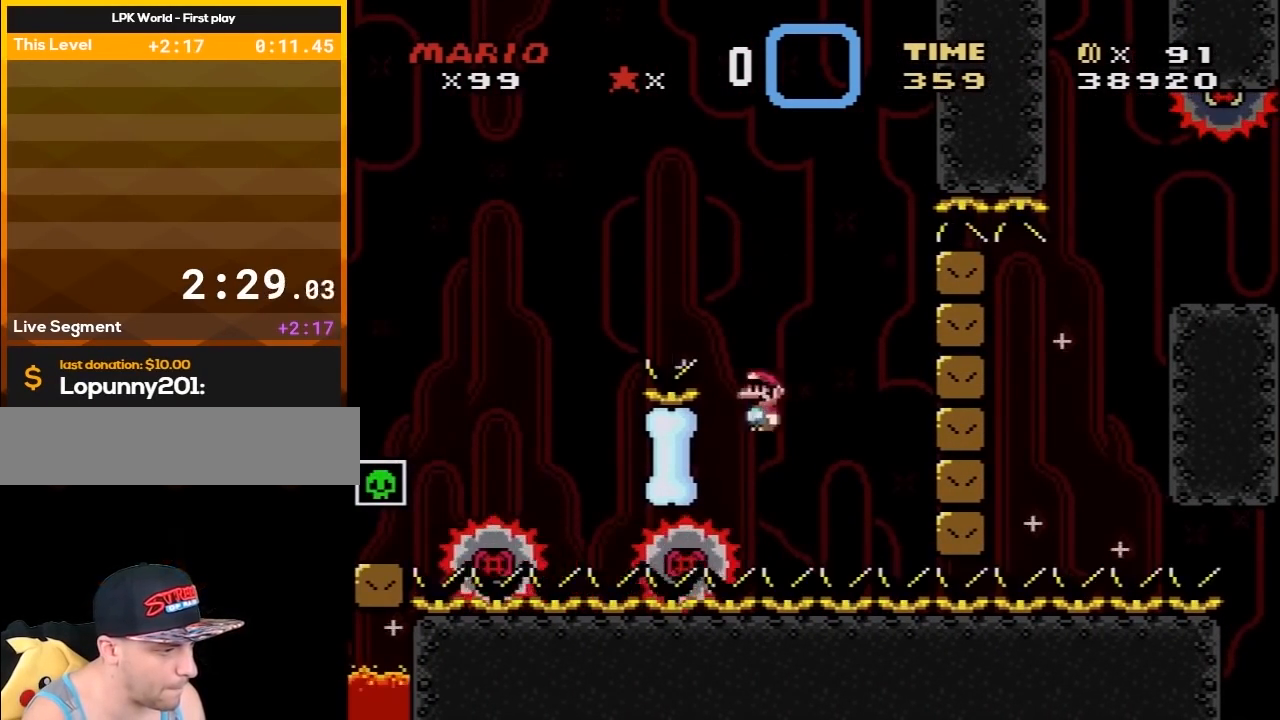
{"buttons": ["X"], "events": [[17, "DPAD_LEFT", "up"], [50, "DPAD_RIGHT", "down"], [200, "A", "up"], [483, "DPAD_RIGHT", "up"]]}
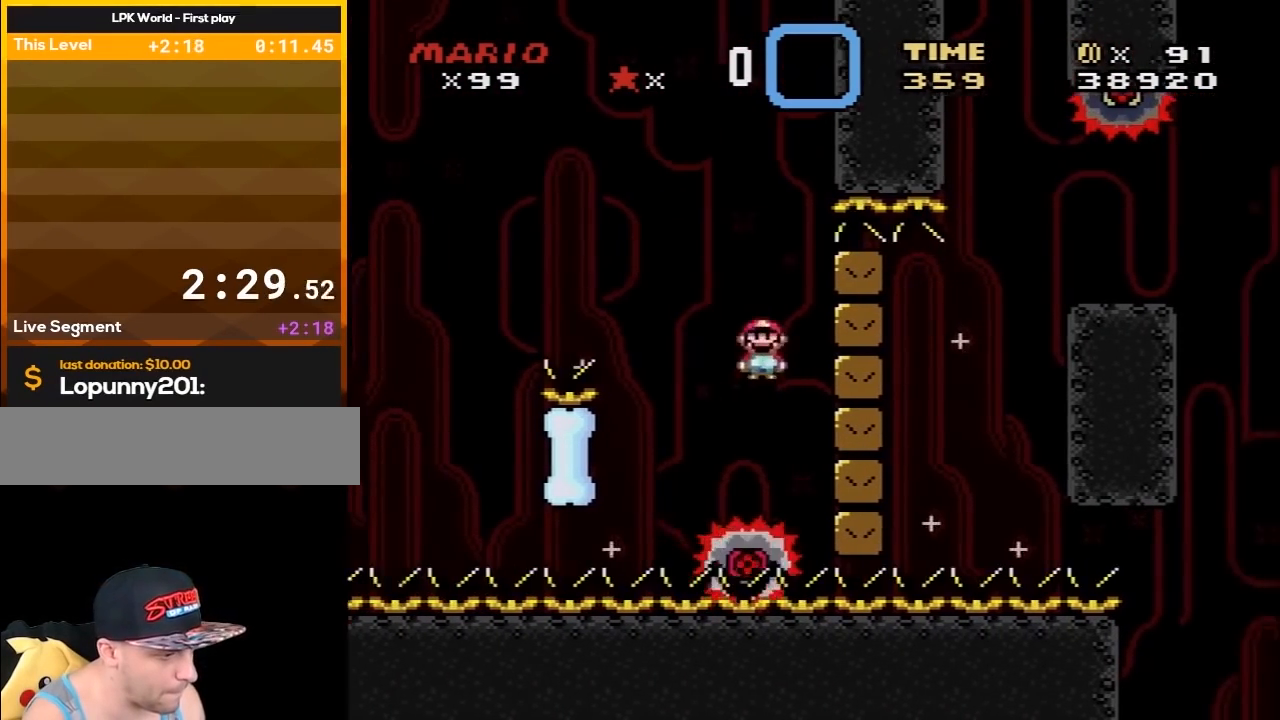
{"buttons": ["A", "X", "DPAD_LEFT"], "events": [[17, "DPAD_LEFT", "down"], [50, "A", "down"], [200, "DPAD_LEFT", "up"], [267, "DPAD_LEFT", "down"]]}
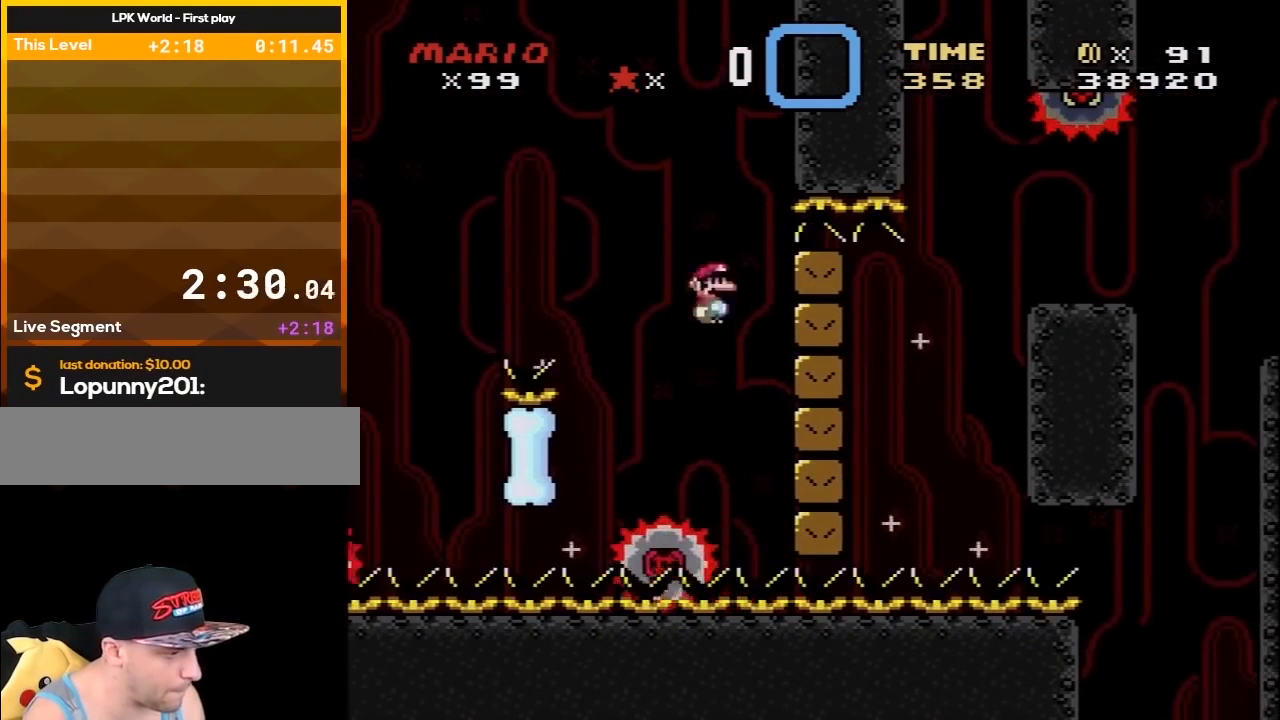
{"buttons": ["A", "X", "DPAD_LEFT"], "events": [[67, "DPAD_LEFT", "up"], [150, "DPAD_RIGHT", "down"], [350, "DPAD_RIGHT", "up"], [367, "DPAD_LEFT", "down"]]}
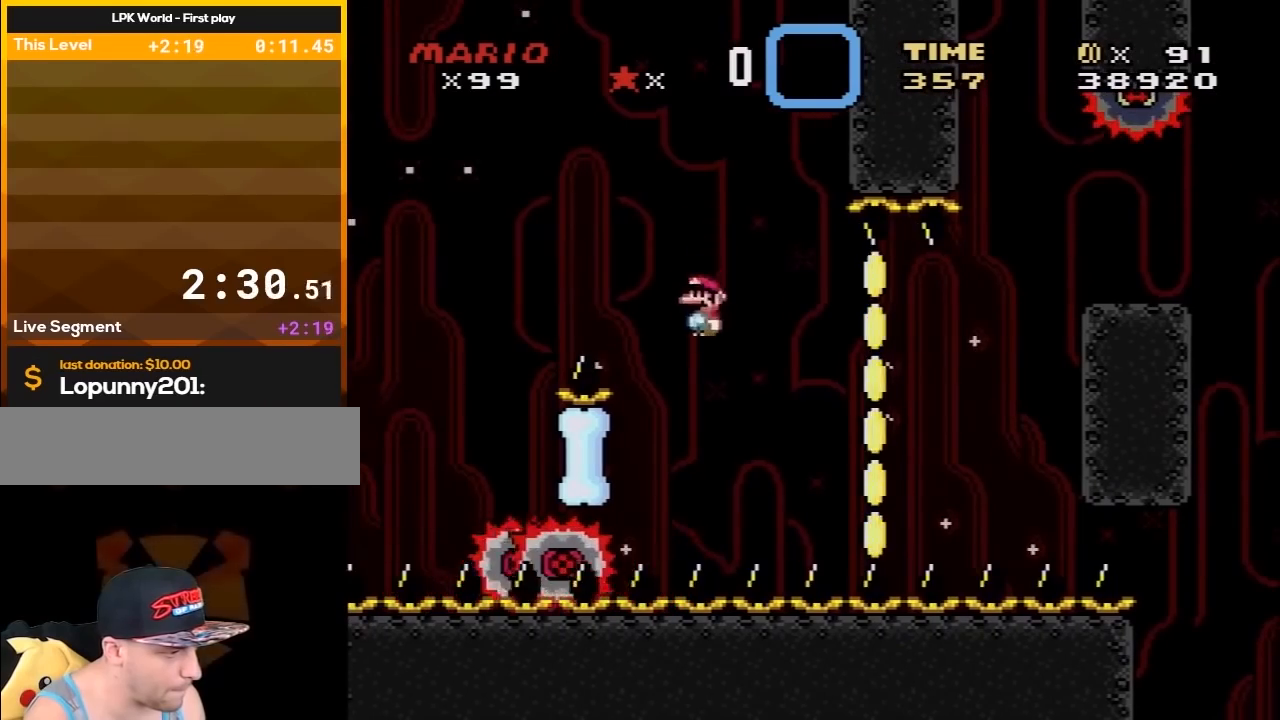
{"buttons": ["A", "X", "DPAD_RIGHT"], "events": [[217, "DPAD_LEFT", "up"], [217, "DPAD_RIGHT", "down"]]}
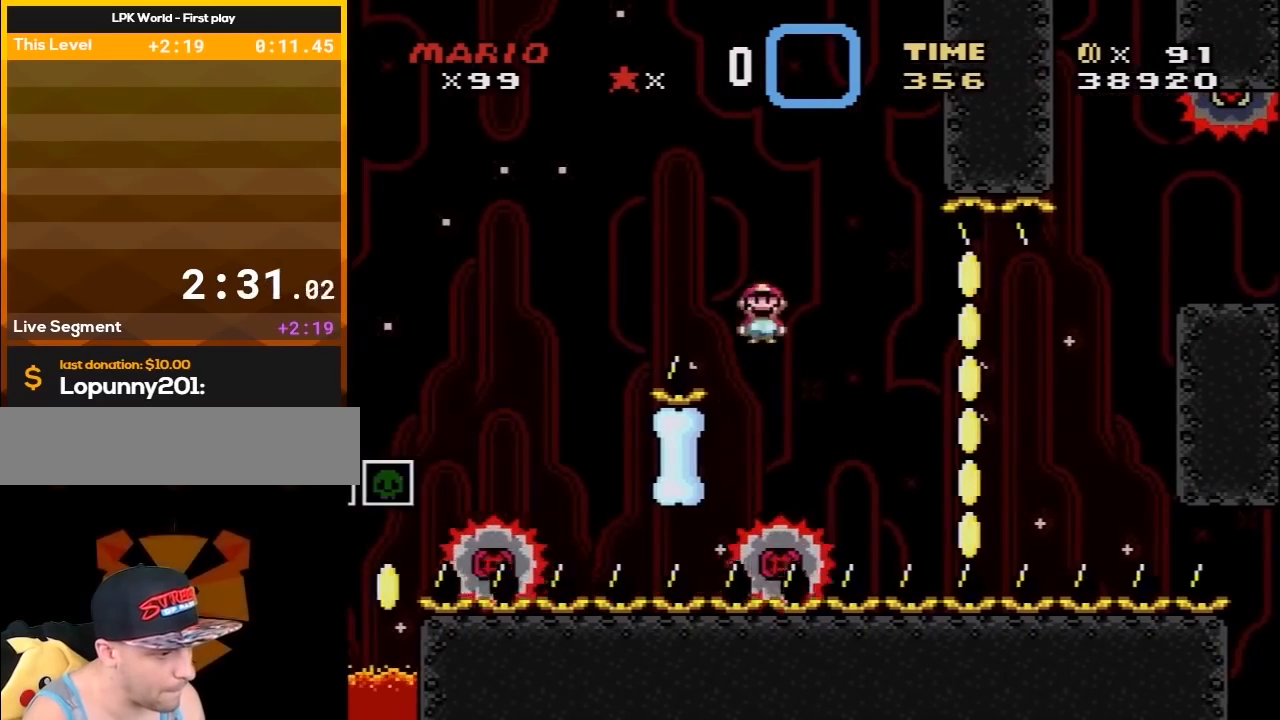
{"buttons": ["A", "X", "DPAD_RIGHT"], "events": [[33, "A", "up"], [267, "DPAD_LEFT", "down"], [267, "DPAD_RIGHT", "up"], [350, "DPAD_LEFT", "up"], [350, "DPAD_RIGHT", "down"], [350, "DPAD_UP", "down"], [400, "A", "down"], [400, "DPAD_UP", "up"]]}
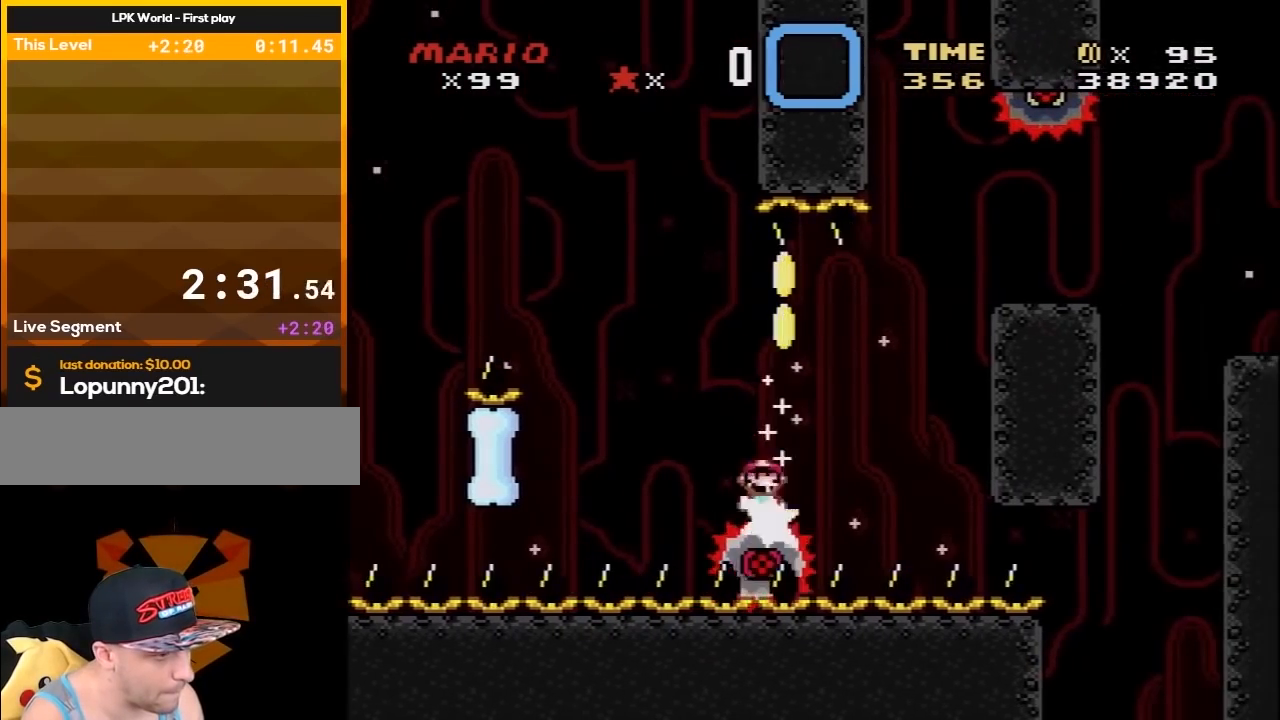
{"buttons": ["X", "DPAD_RIGHT"], "events": [[450, "A", "up"]]}
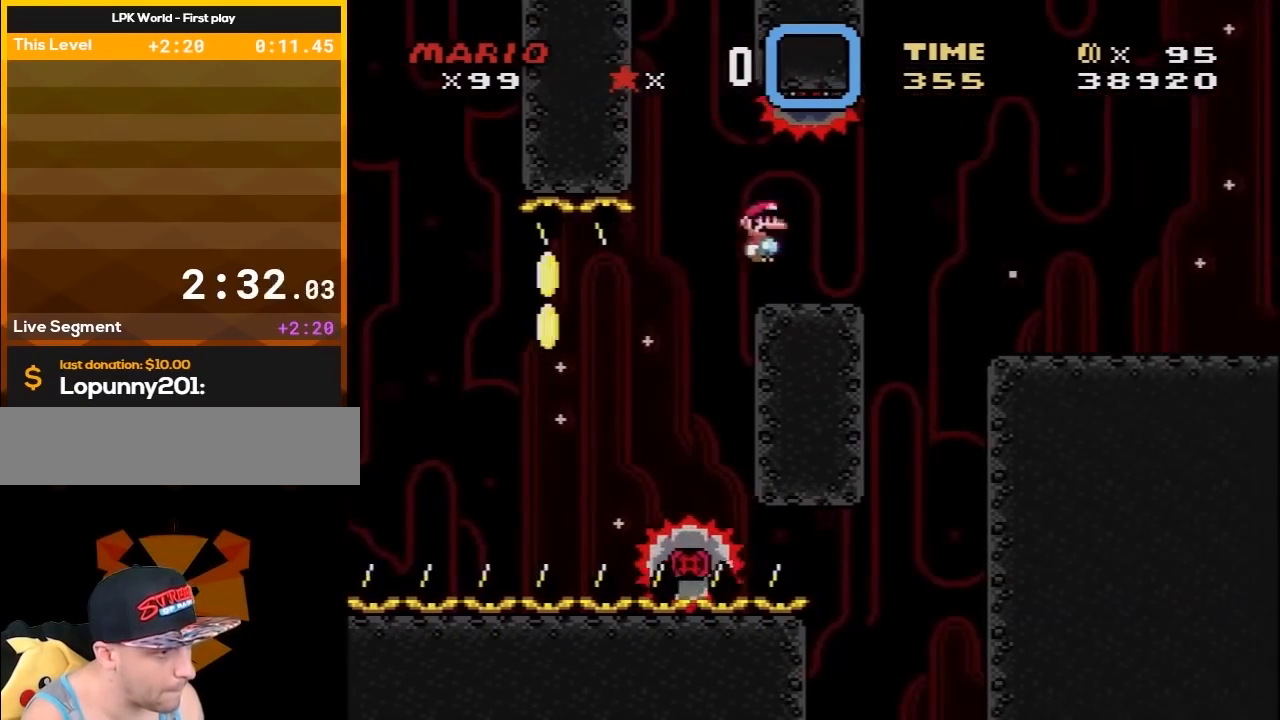
{"buttons": ["X", "DPAD_RIGHT"], "events": [[150, "A", "down"], [233, "A", "up"]]}
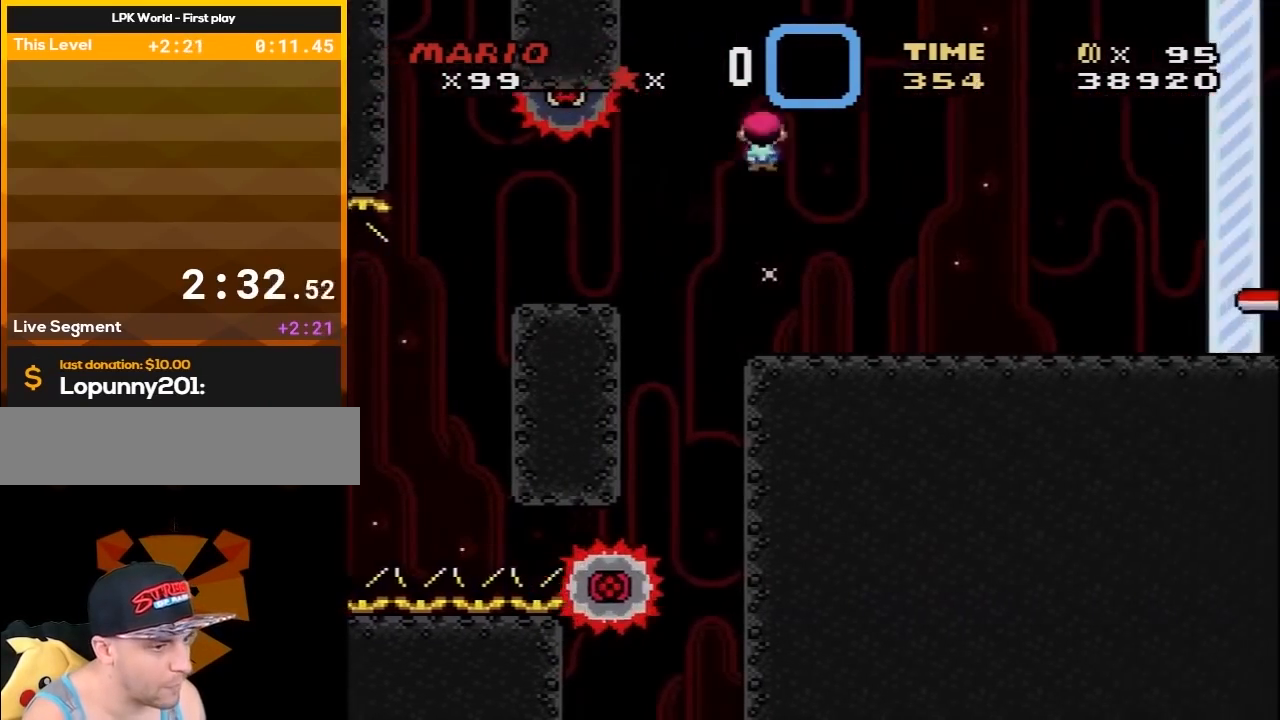
{"buttons": ["X", "DPAD_RIGHT"], "events": []}
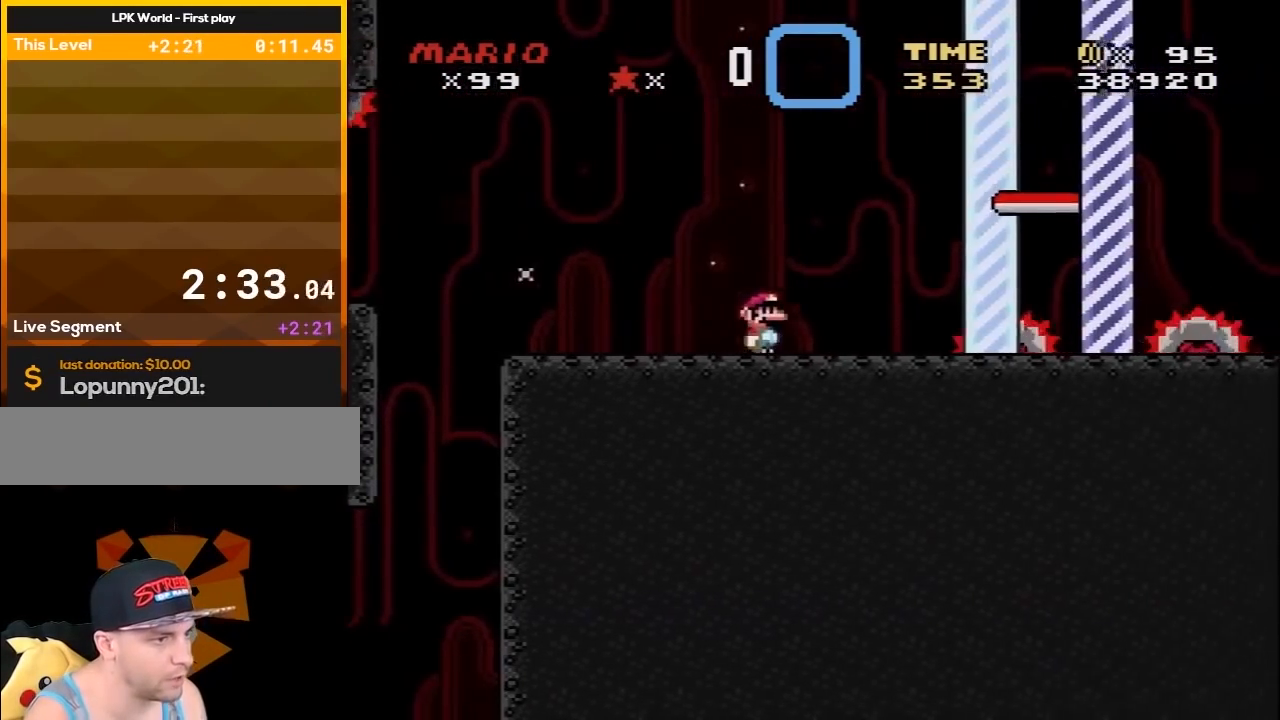
{"buttons": ["X", "DPAD_RIGHT"], "events": [[50, "A", "down"], [417, "A", "up"]]}
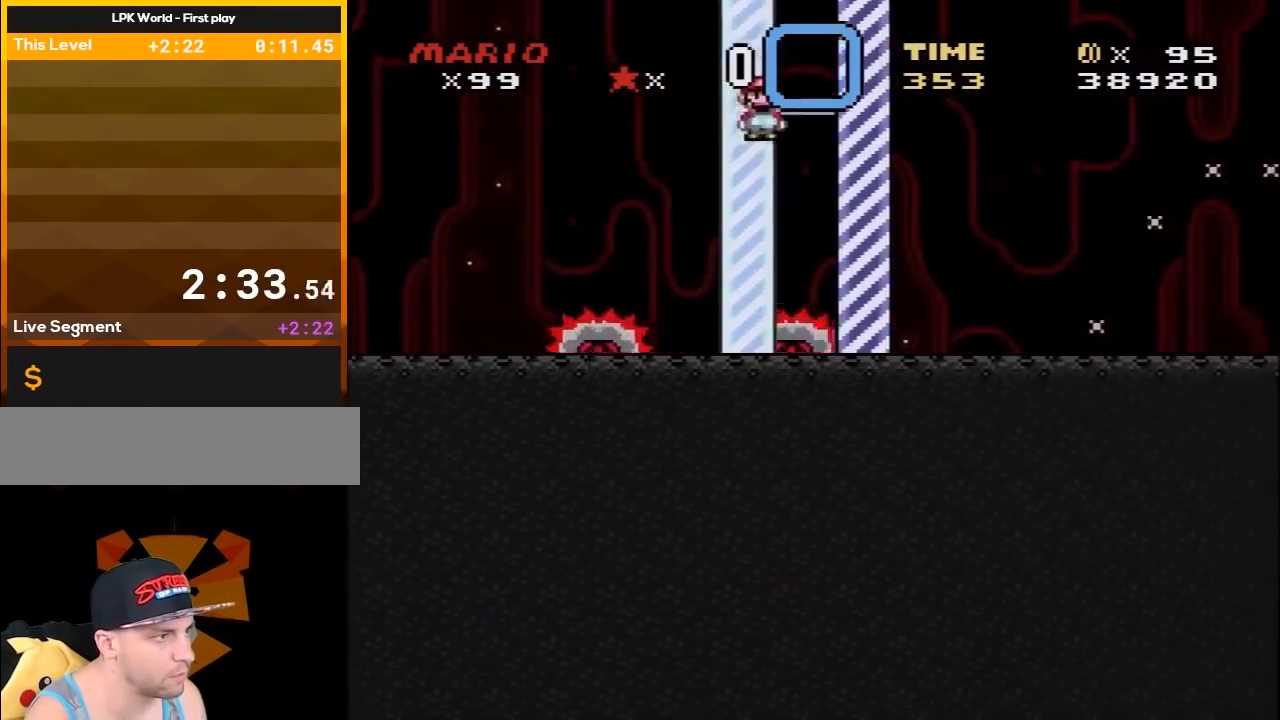
{"buttons": [], "events": [[300, "X", "up"], [317, "DPAD_RIGHT", "up"]]}